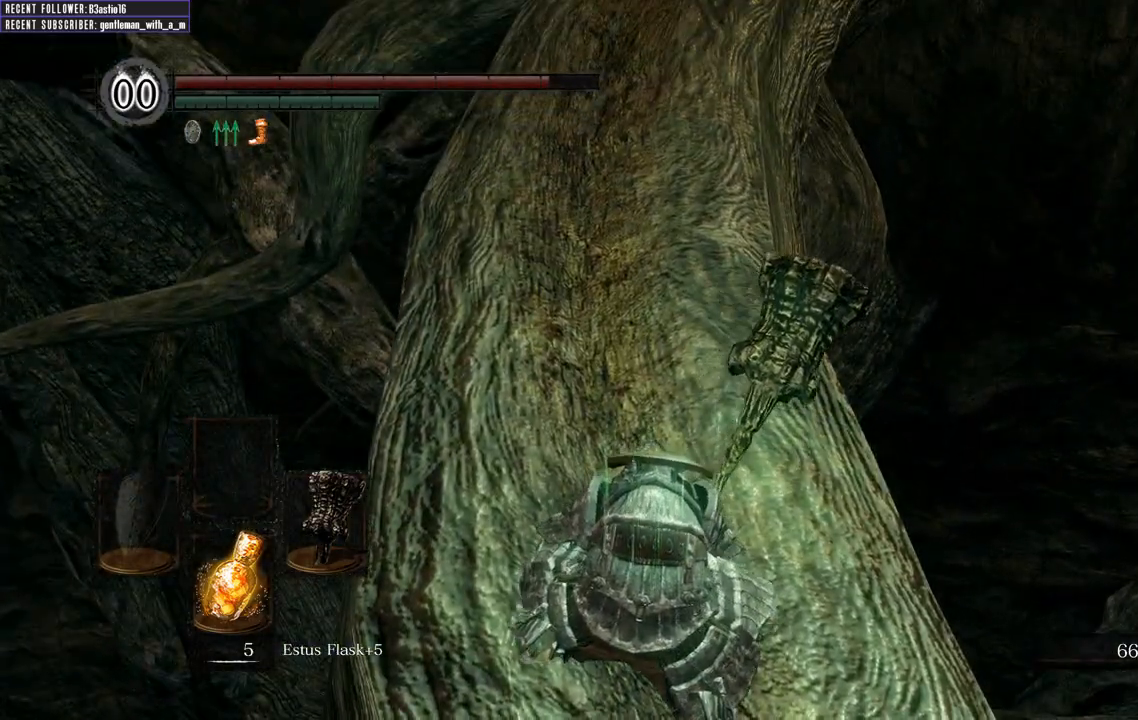
Gameplay with a controller (Xbox layout); each line is a JSON object with the inputs held at the frame after it. "events" lists button and stick changes between this image and that frame as [ms after this image, input, new state], when the widget could be followed in between.
{"buttons": ["B"], "left_stick": "up", "right_stick": "down", "events": [[367, "right_stick", "down"]]}
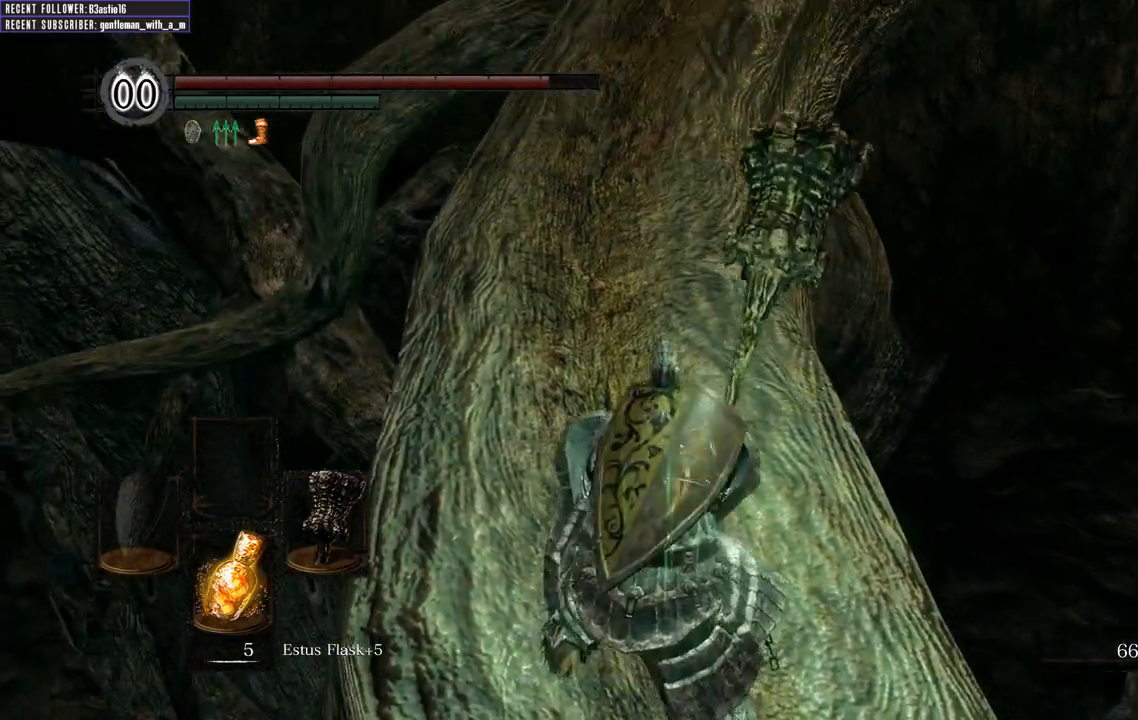
{"buttons": ["B"], "left_stick": "up", "right_stick": "center", "events": [[67, "right_stick", "center"]]}
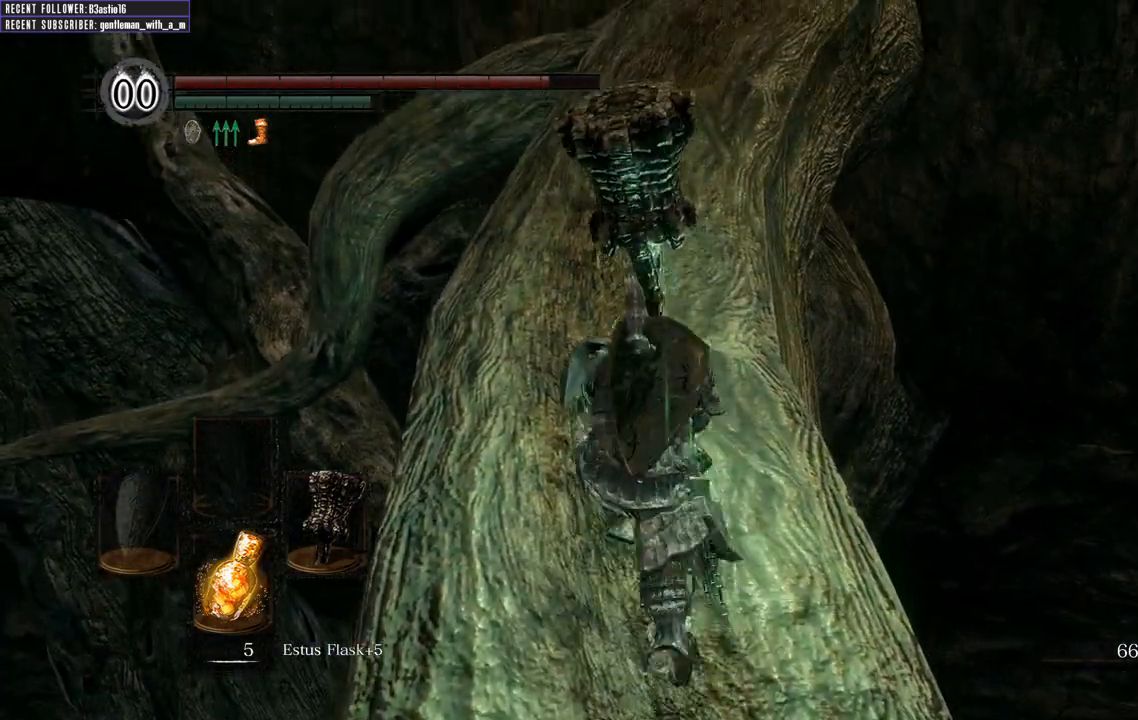
{"buttons": ["B"], "left_stick": "up", "right_stick": "down-right", "events": [[467, "right_stick", "down-right"]]}
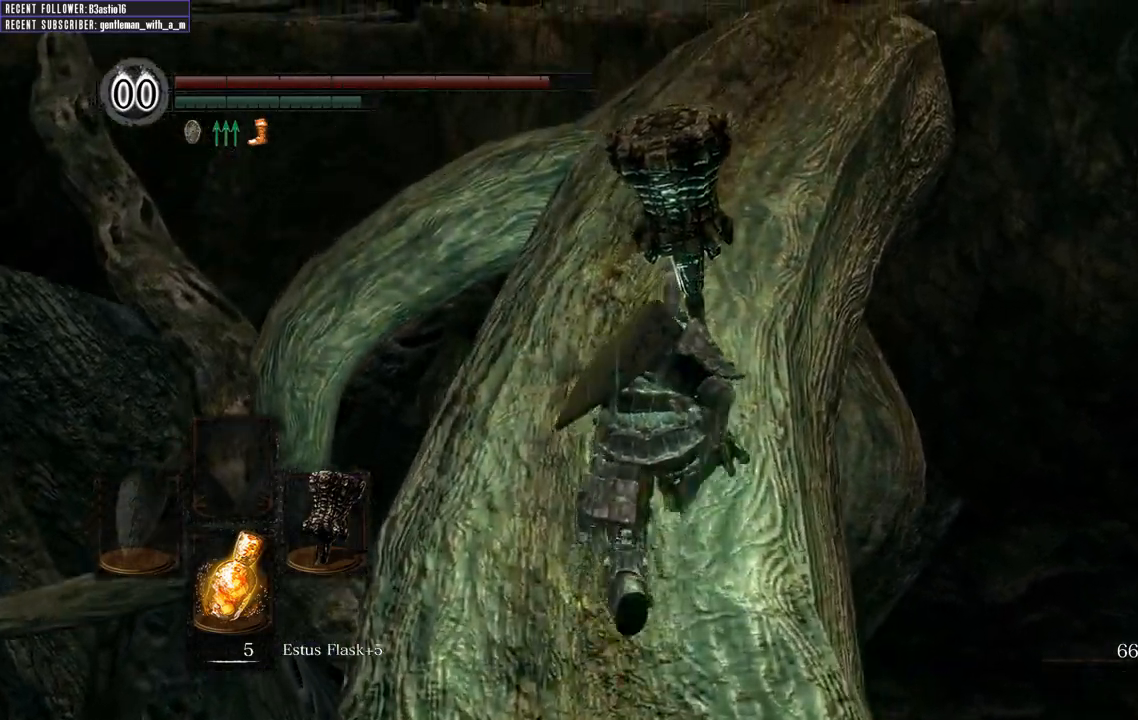
{"buttons": ["B"], "left_stick": "up", "right_stick": "right", "events": [[33, "right_stick", "right"], [167, "right_stick", "center"], [450, "right_stick", "right"]]}
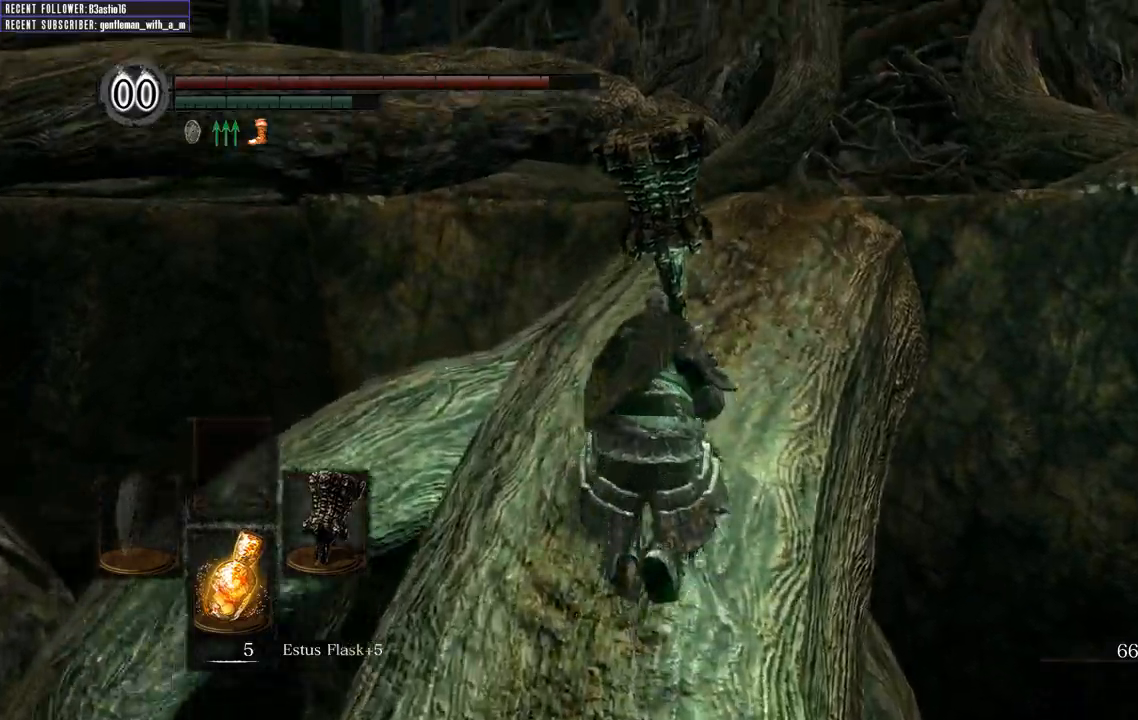
{"buttons": ["B"], "left_stick": "up", "right_stick": "up-right", "events": [[133, "right_stick", "center"], [383, "right_stick", "up-right"]]}
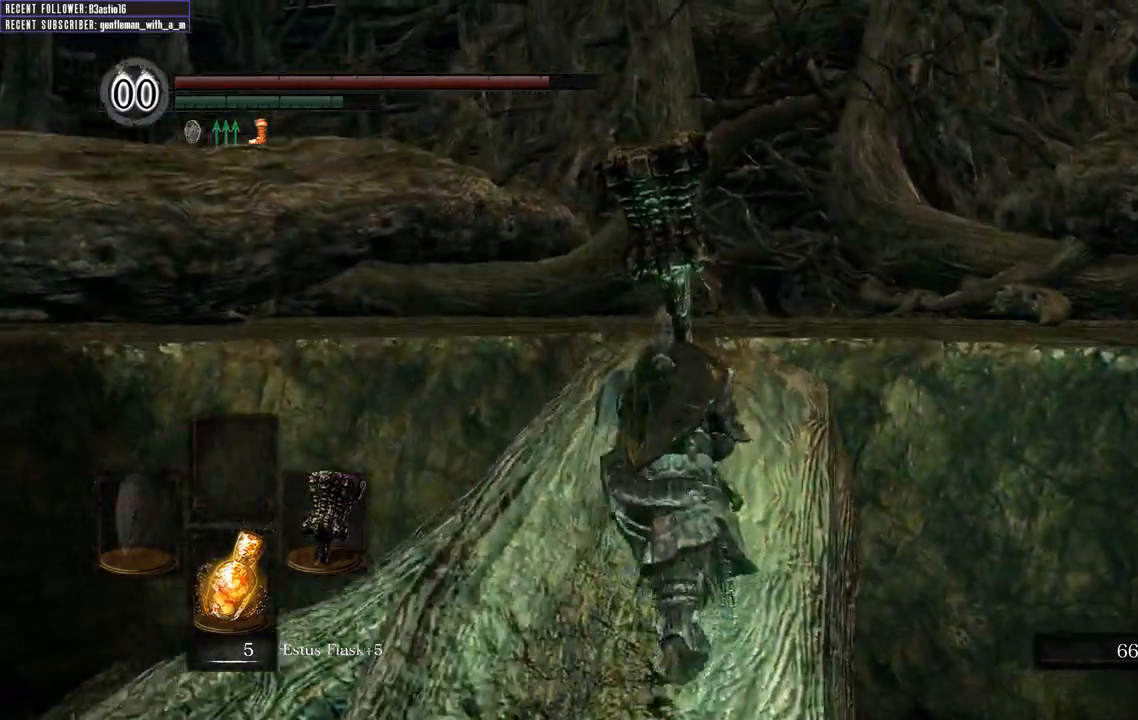
{"buttons": ["B"], "left_stick": "up", "right_stick": "center", "events": [[67, "right_stick", "center"]]}
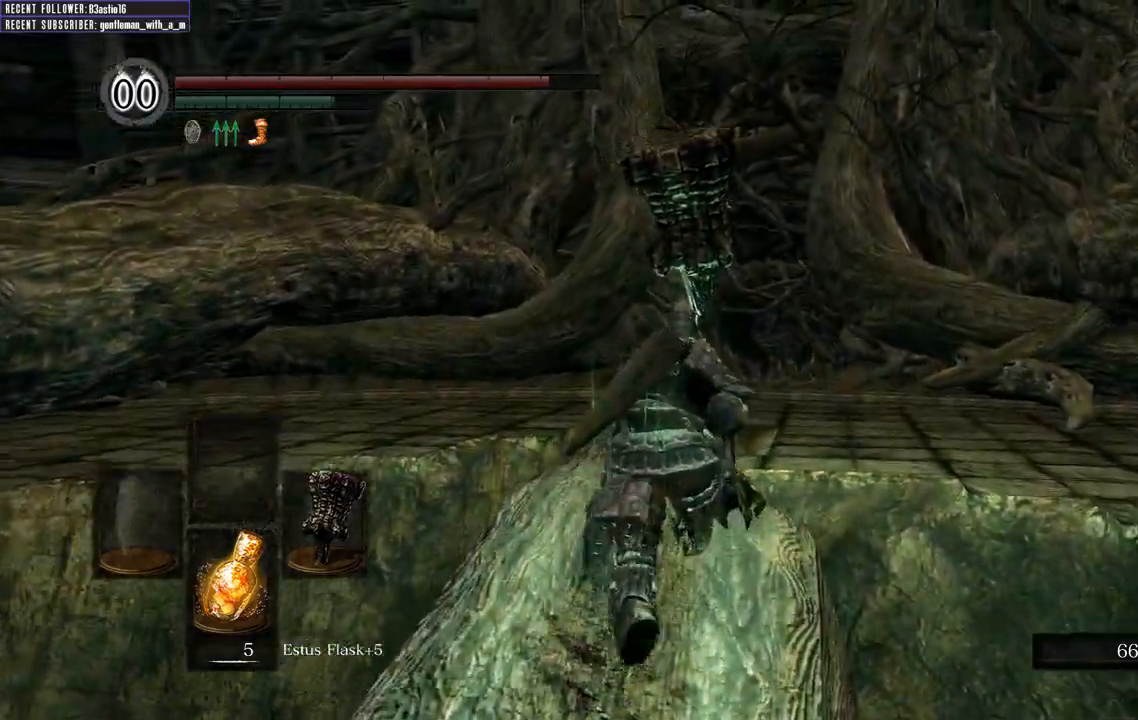
{"buttons": ["B"], "left_stick": "up", "right_stick": "center", "events": [[183, "right_stick", "up"], [483, "right_stick", "center"]]}
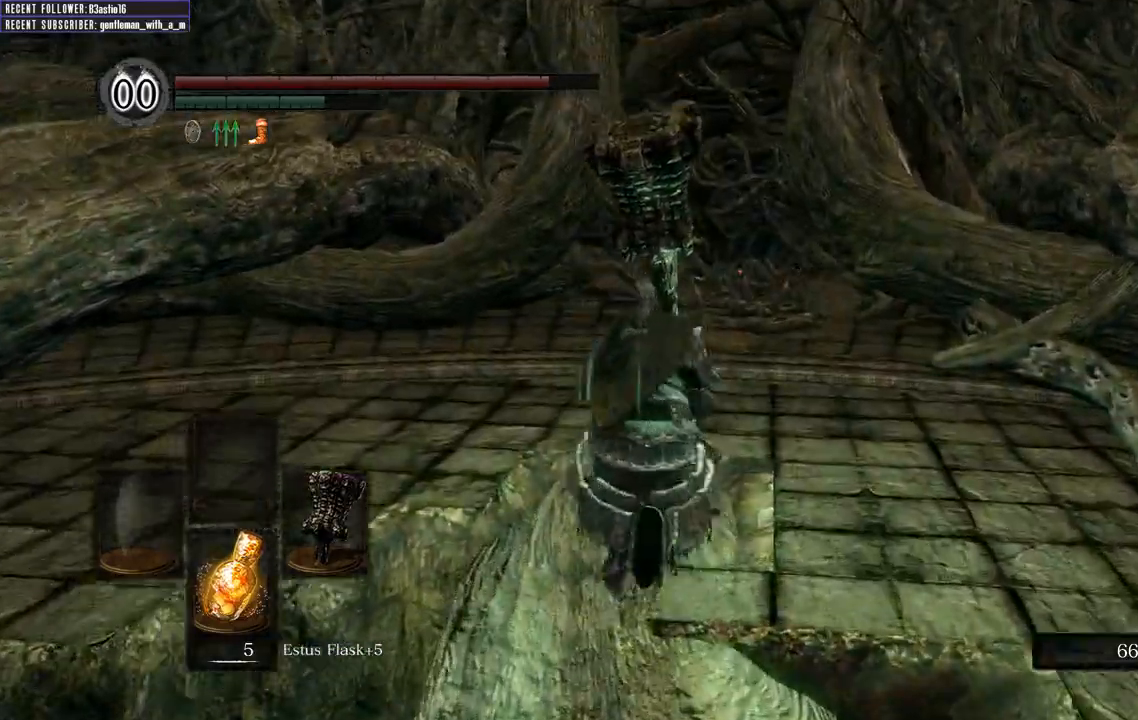
{"buttons": ["B"], "left_stick": "up", "right_stick": "center", "events": []}
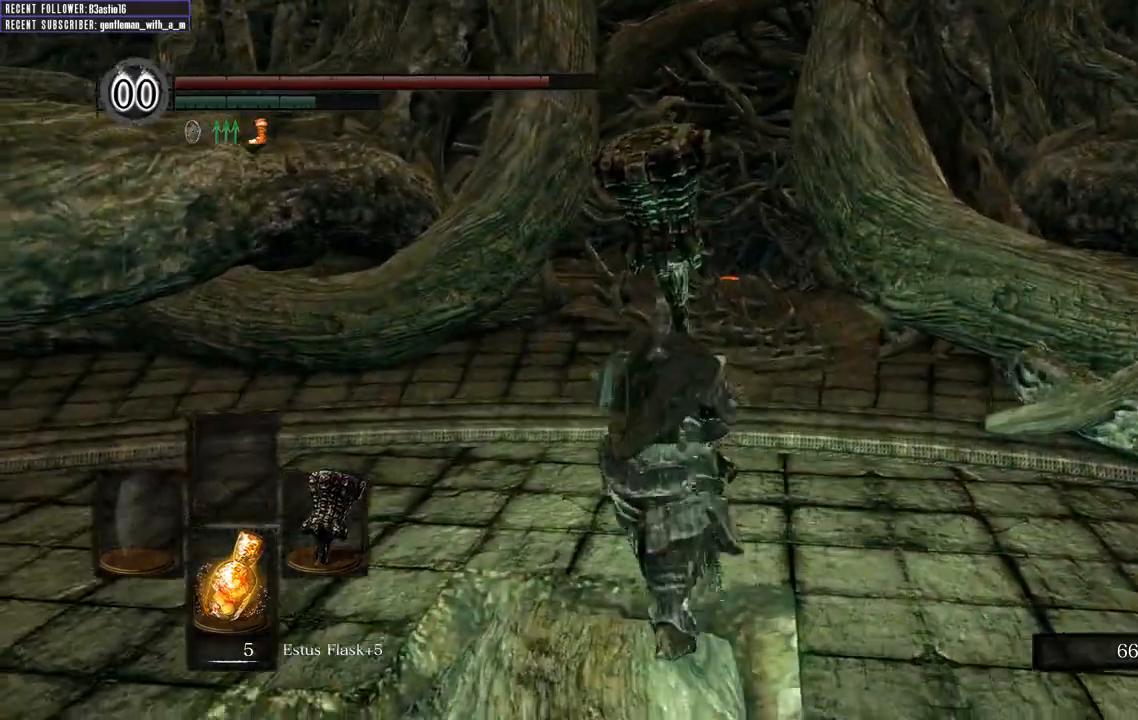
{"buttons": ["B"], "left_stick": "up", "right_stick": "center", "events": []}
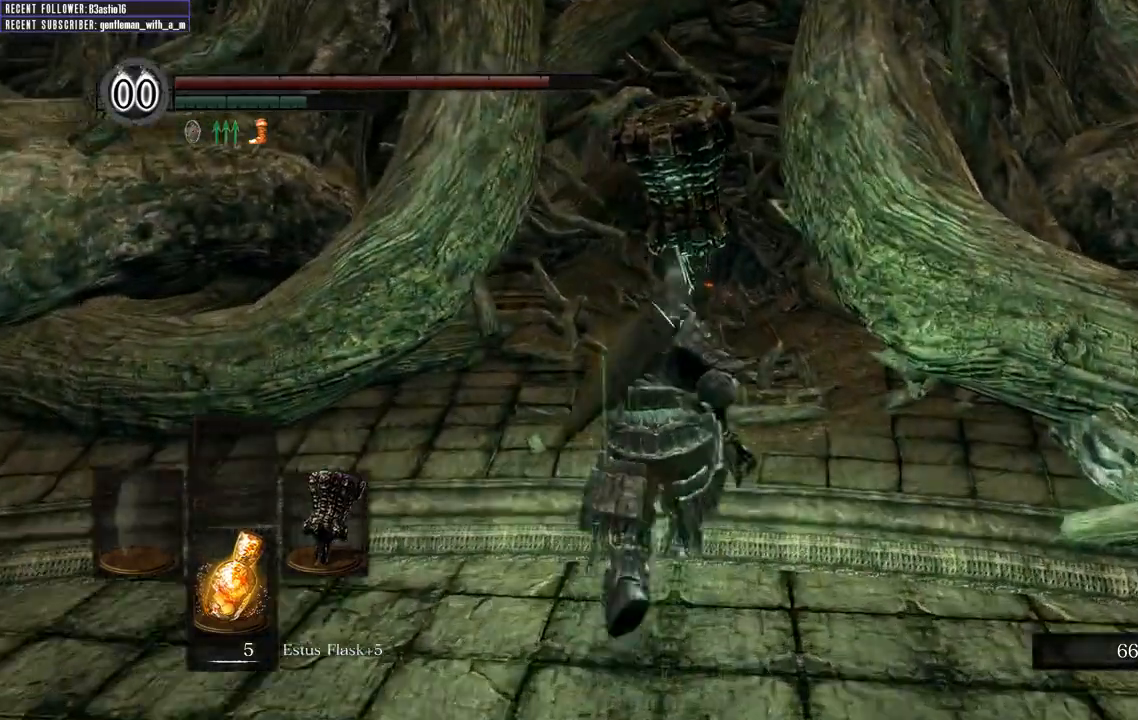
{"buttons": [], "left_stick": "up", "right_stick": "center", "events": [[33, "B", "up"]]}
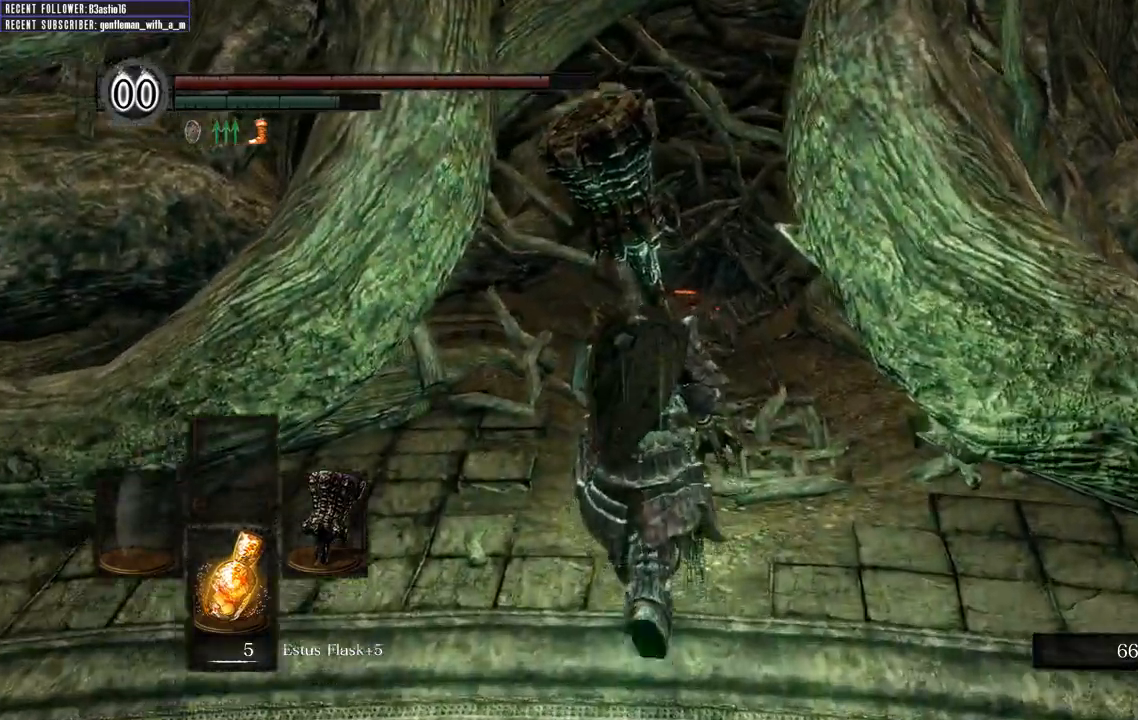
{"buttons": [], "left_stick": "up", "right_stick": "center", "events": []}
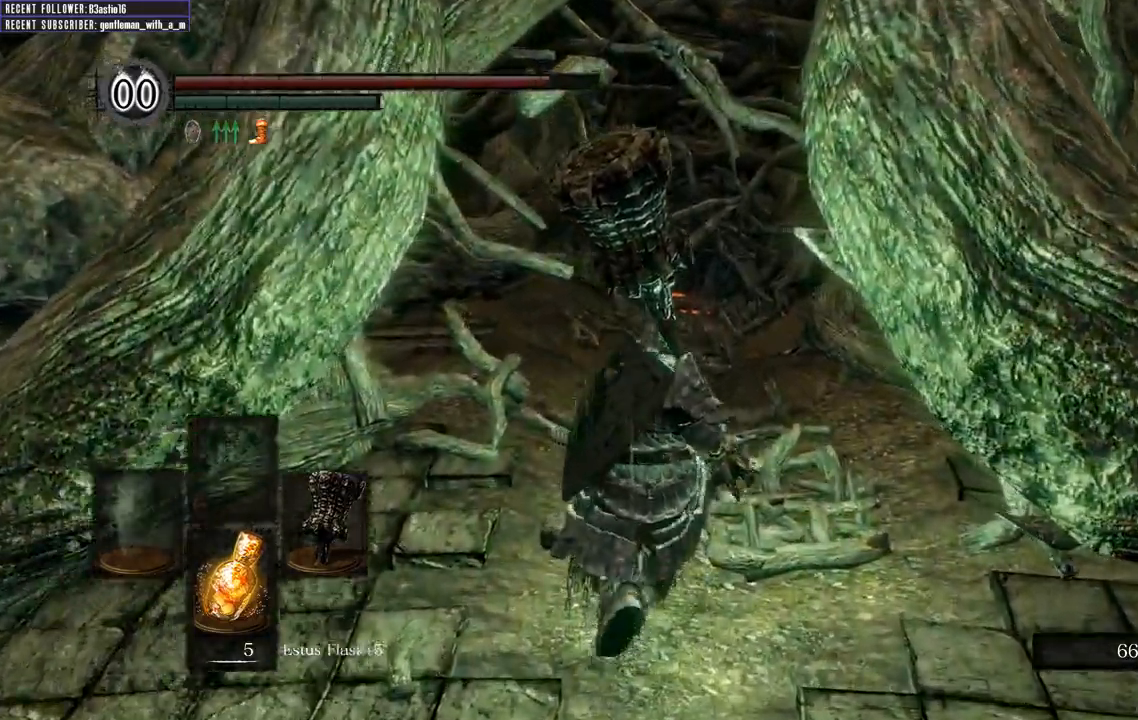
{"buttons": [], "left_stick": "up", "right_stick": "center", "events": []}
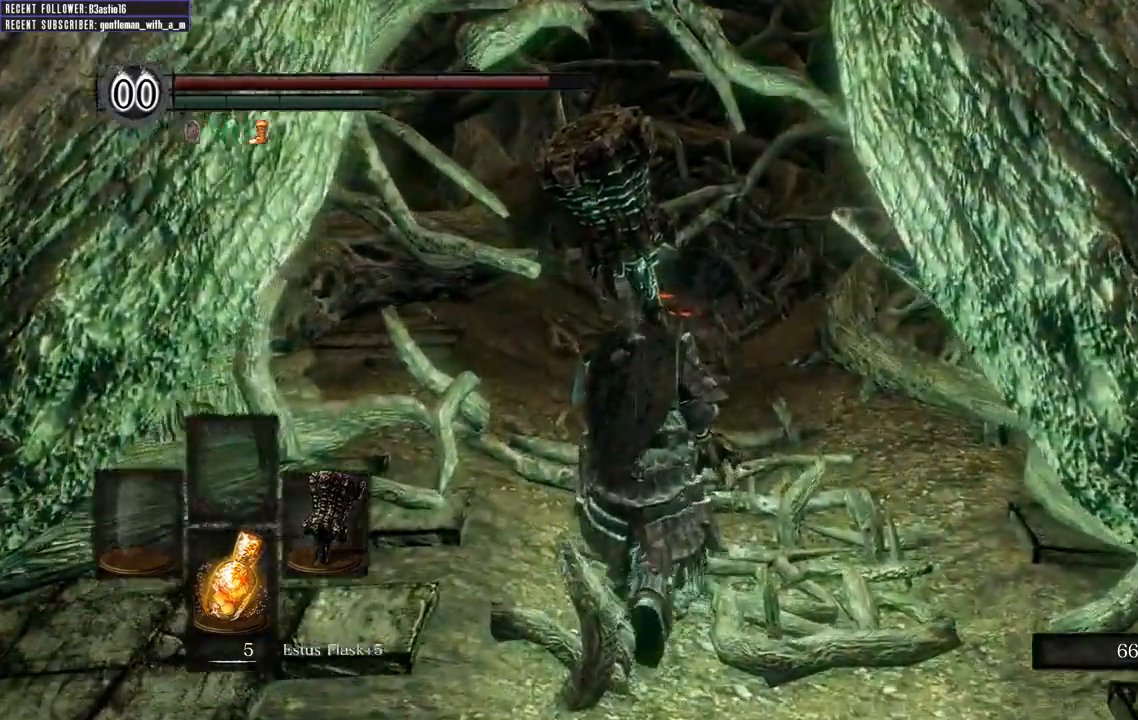
{"buttons": [], "left_stick": "up", "right_stick": "center", "events": []}
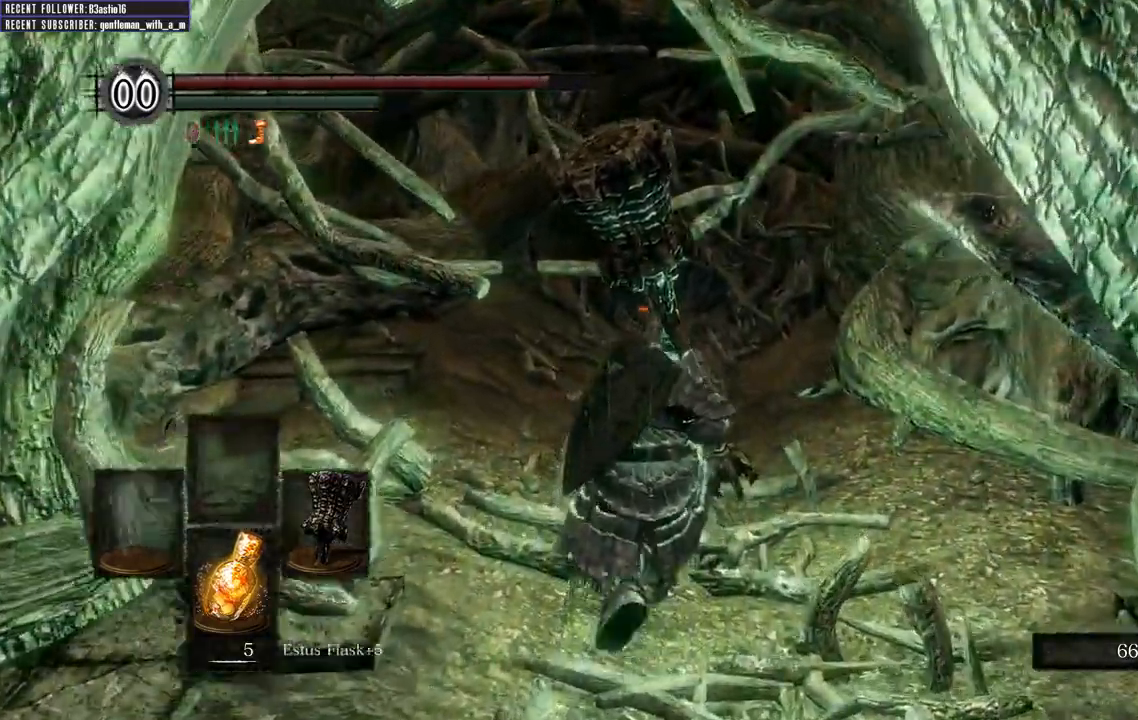
{"buttons": [], "left_stick": "up", "right_stick": "up", "events": [[383, "right_stick", "up"]]}
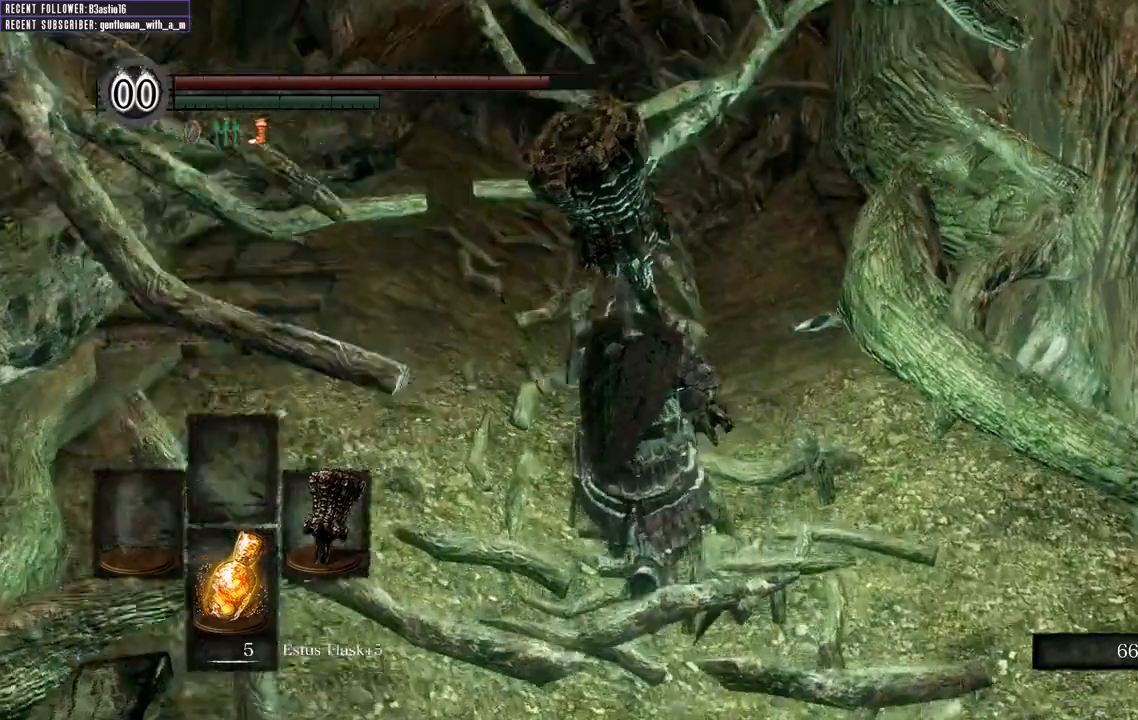
{"buttons": ["B"], "left_stick": "up", "right_stick": "center", "events": [[83, "right_stick", "center"], [100, "B", "down"]]}
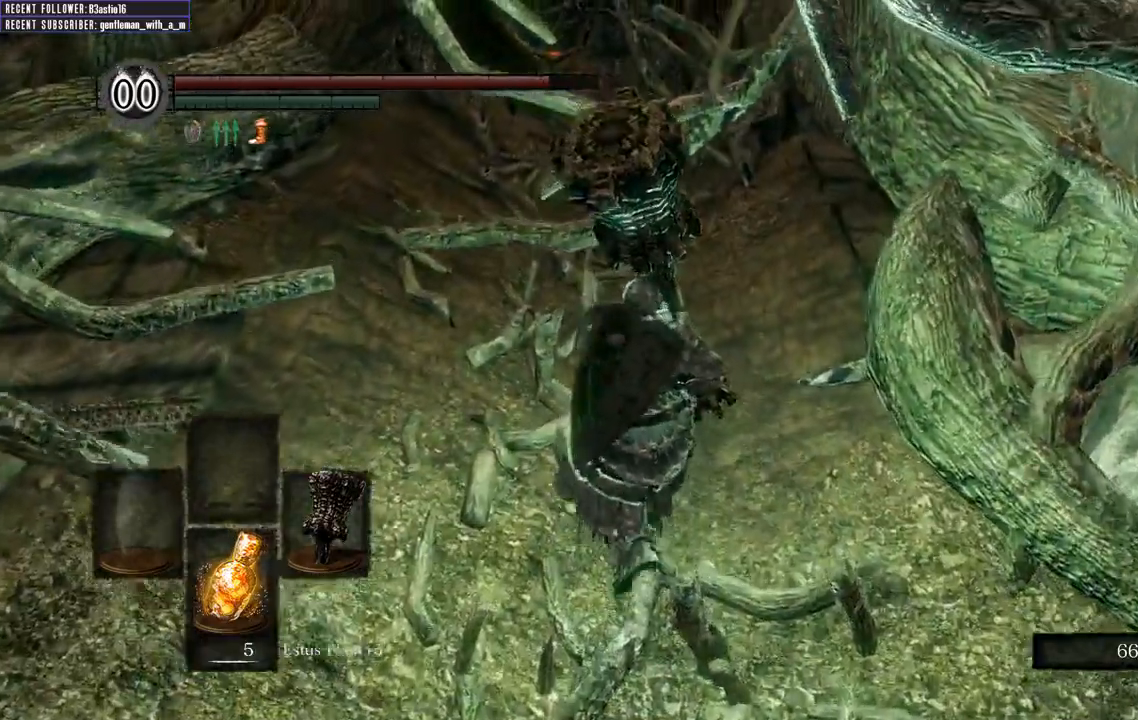
{"buttons": ["B"], "left_stick": "up", "right_stick": "center", "events": []}
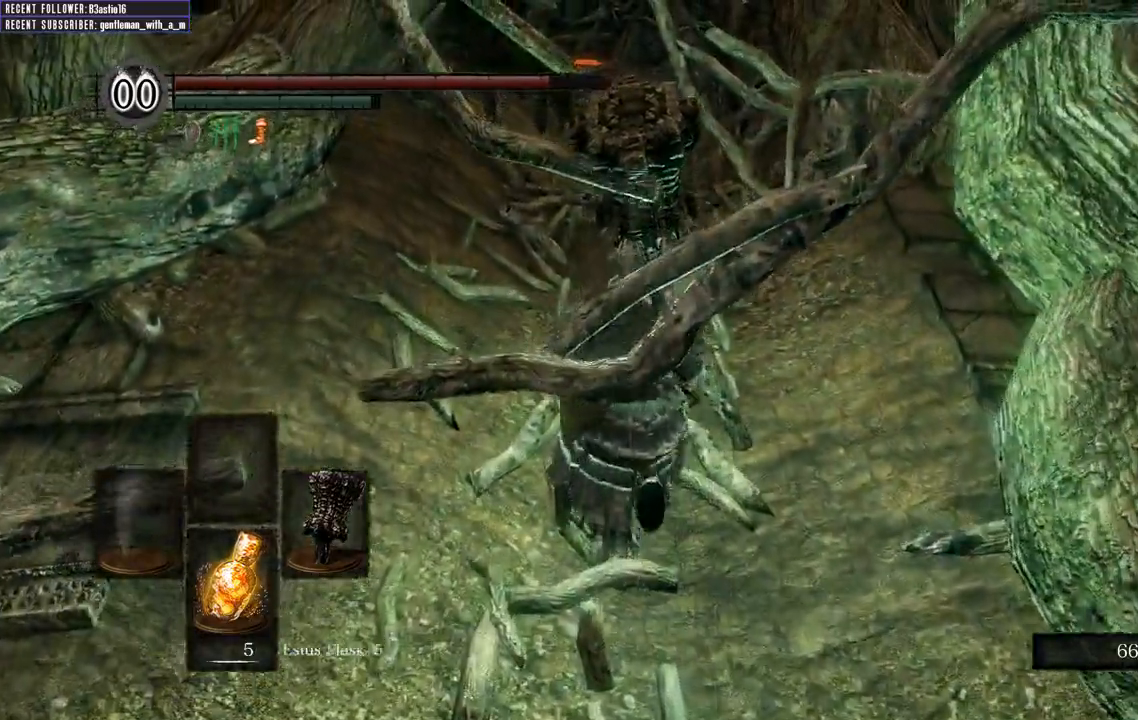
{"buttons": [], "left_stick": "up", "right_stick": "center", "events": [[433, "B", "up"]]}
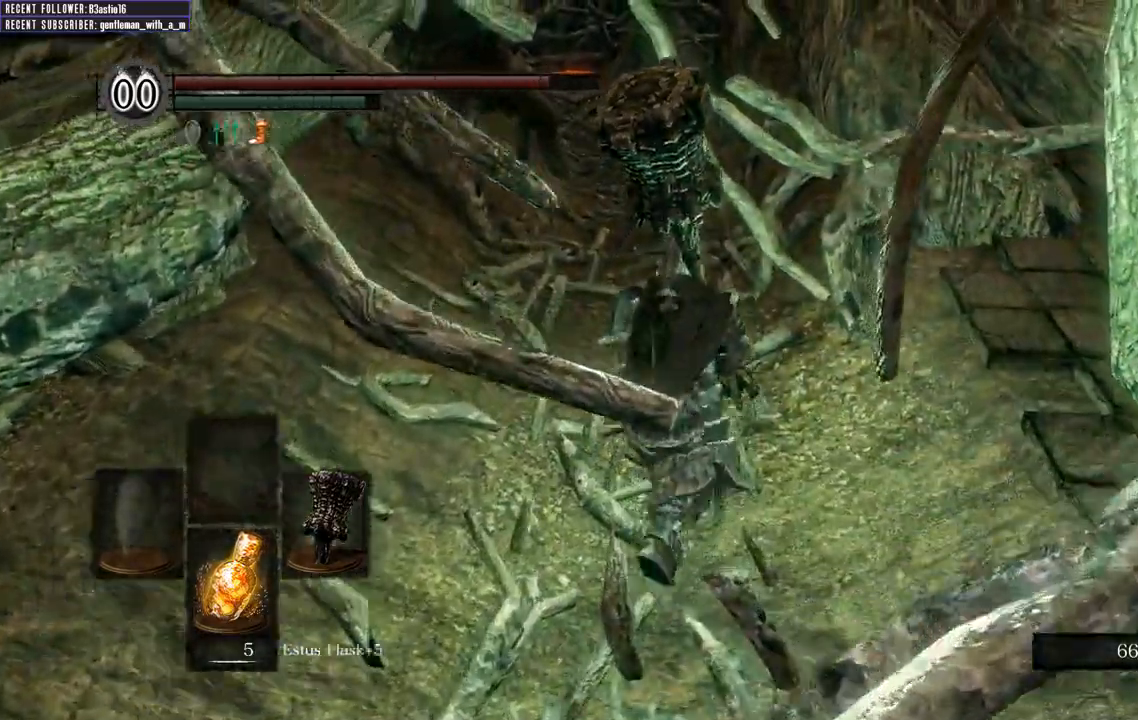
{"buttons": [], "left_stick": "up", "right_stick": "center", "events": []}
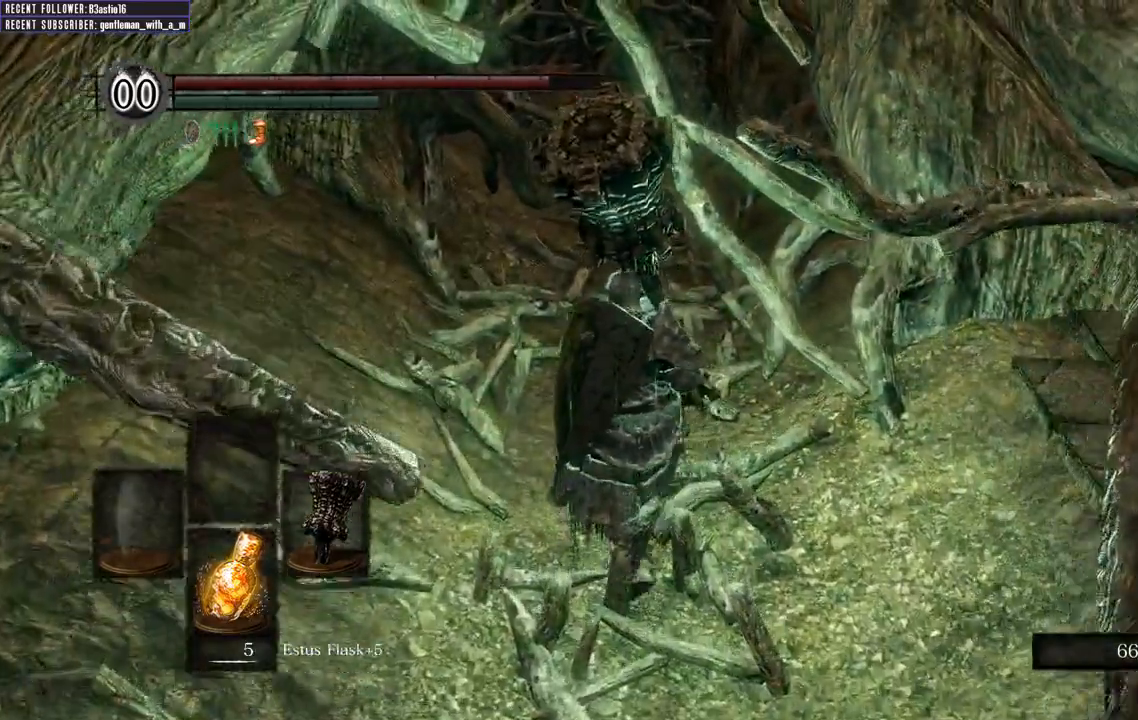
{"buttons": [], "left_stick": "center", "right_stick": "center", "events": [[33, "left_stick", "center"], [183, "START", "down"], [350, "START", "up"], [400, "DPAD_RIGHT", "down"], [400, "DPAD_UP", "down"], [500, "DPAD_RIGHT", "up"], [500, "DPAD_UP", "up"]]}
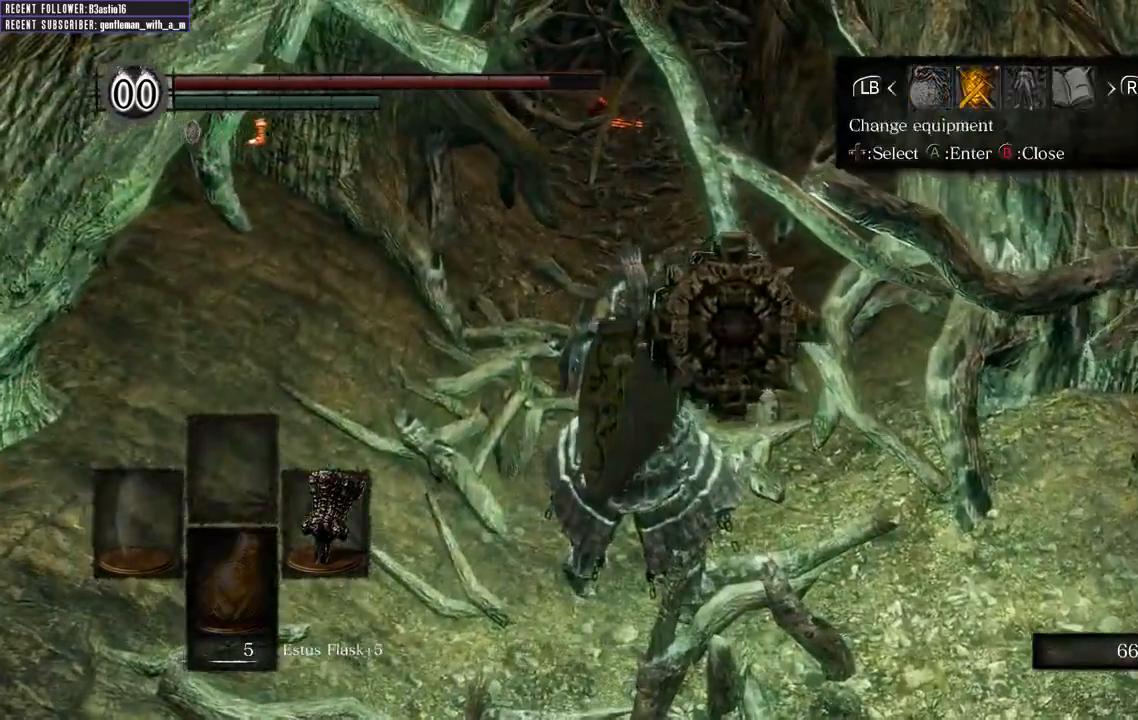
{"buttons": ["B"], "left_stick": "center", "right_stick": "center", "events": [[50, "A", "down"], [183, "A", "up"], [450, "B", "down"]]}
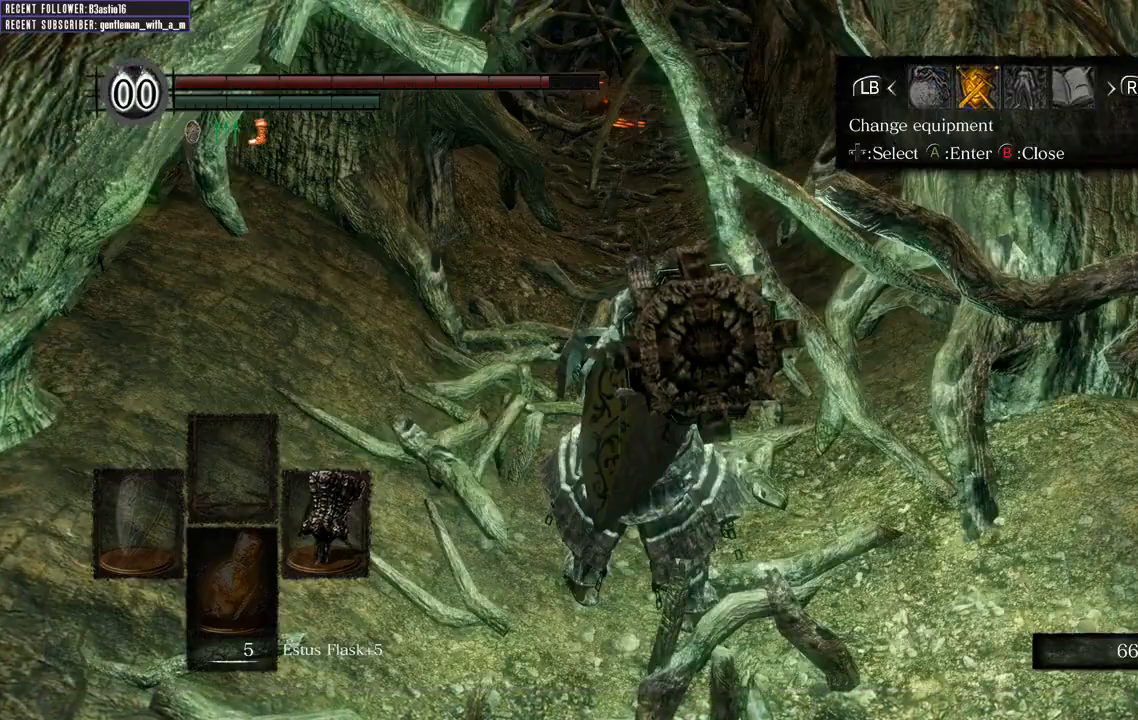
{"buttons": [], "left_stick": "center", "right_stick": "center", "events": [[67, "B", "up"], [233, "DPAD_LEFT", "down"], [317, "DPAD_LEFT", "up"], [400, "A", "down"], [500, "A", "up"]]}
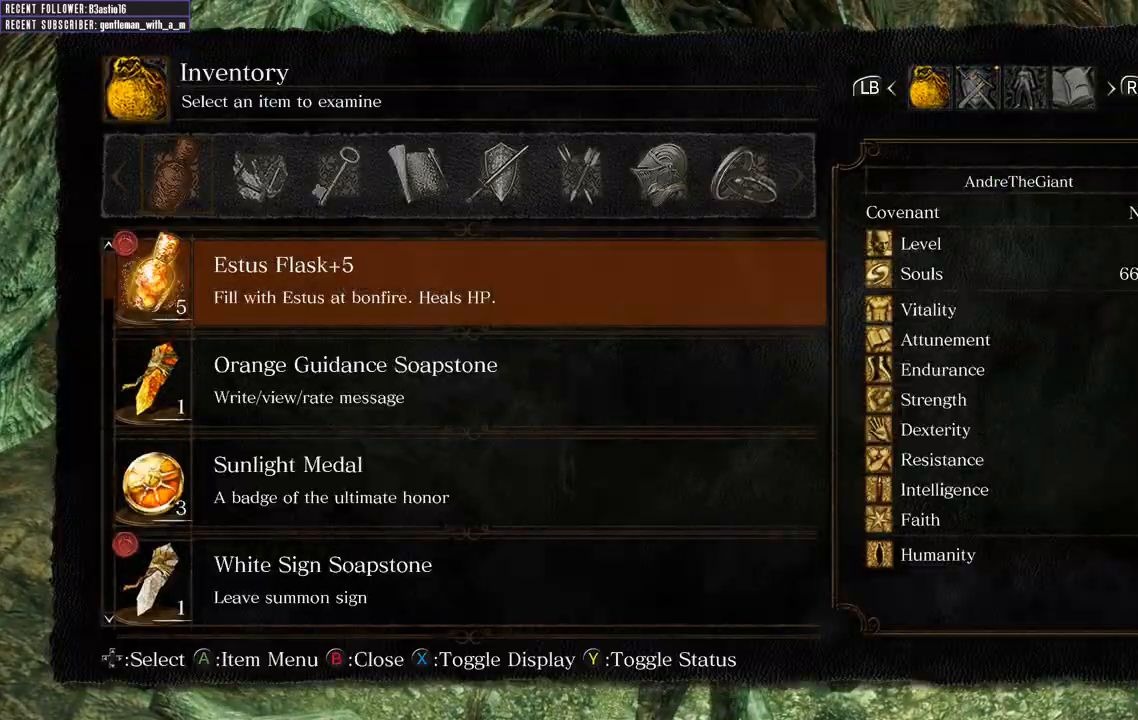
{"buttons": [], "left_stick": "center", "right_stick": "center", "events": [[283, "DPAD_UP", "down"], [417, "DPAD_UP", "up"]]}
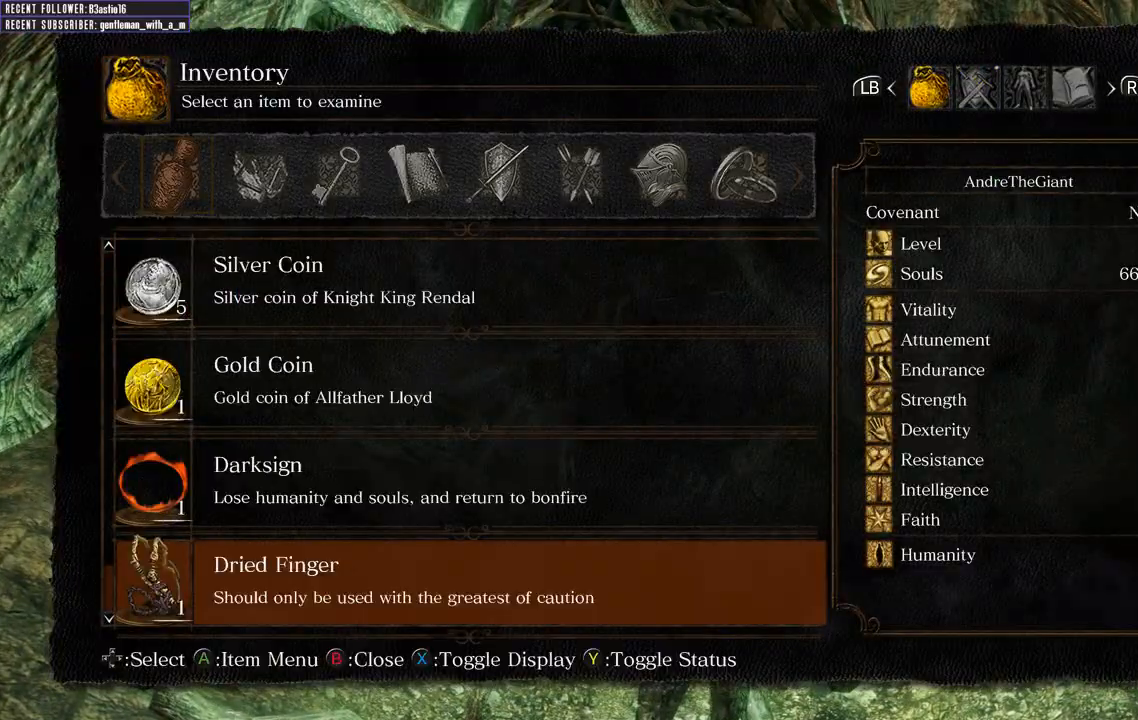
{"buttons": ["DPAD_UP"], "left_stick": "center", "right_stick": "center", "events": [[17, "DPAD_UP", "down"]]}
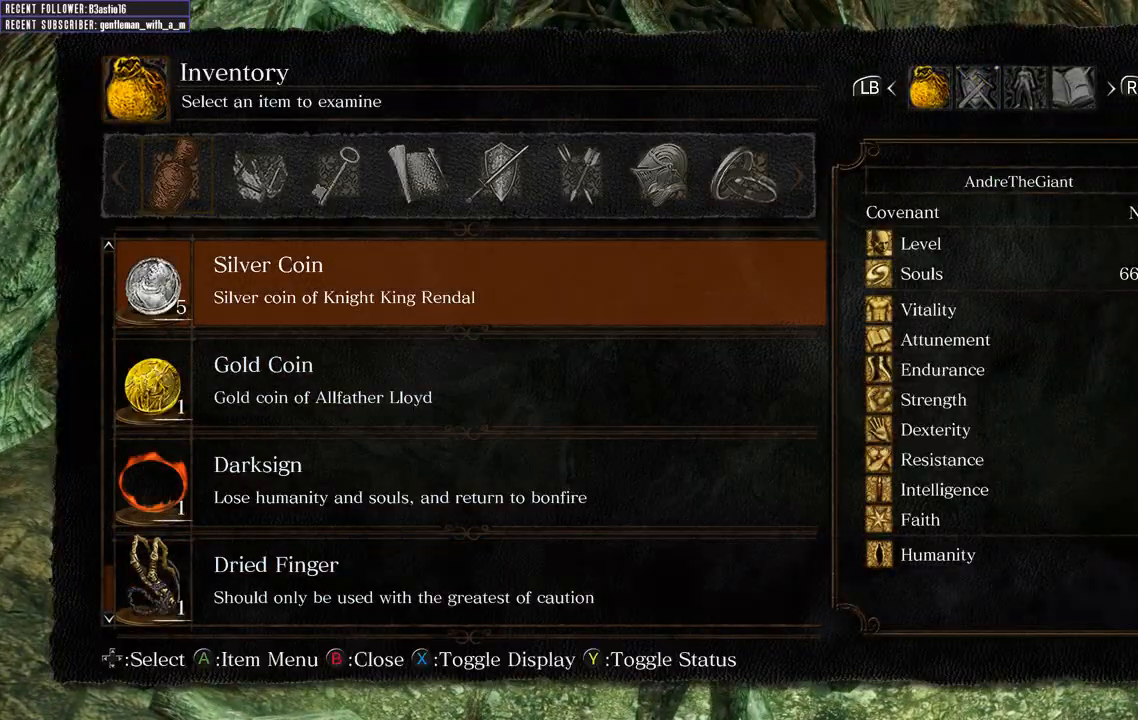
{"buttons": ["DPAD_UP"], "left_stick": "center", "right_stick": "center", "events": []}
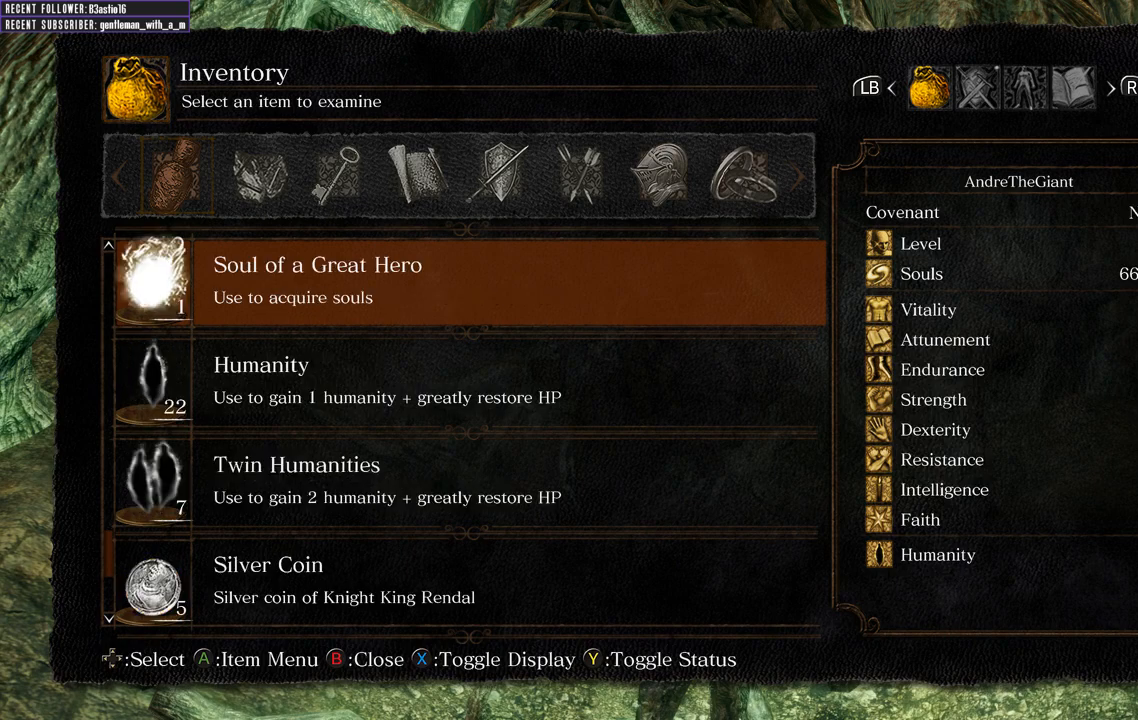
{"buttons": ["DPAD_UP"], "left_stick": "center", "right_stick": "center", "events": []}